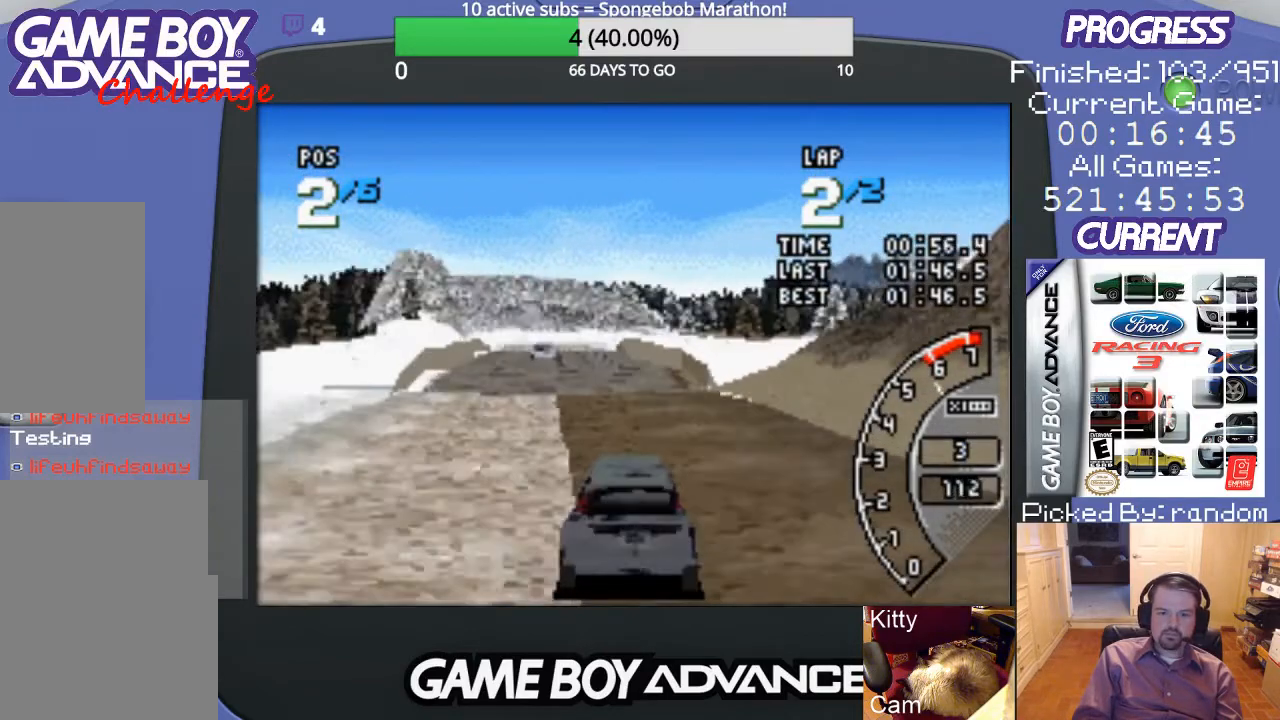
Gameplay with a controller (Nintendo layout); each line is a JSON object with the inputs held at the frame after it. "events" lists button and stick changes between this image and that frame as [ms after this image, input, new state], when the widget could be followed in between. Not read: L3 R3.
{"buttons": ["A"], "events": [[267, "DPAD_LEFT", "down"], [433, "DPAD_LEFT", "up"]]}
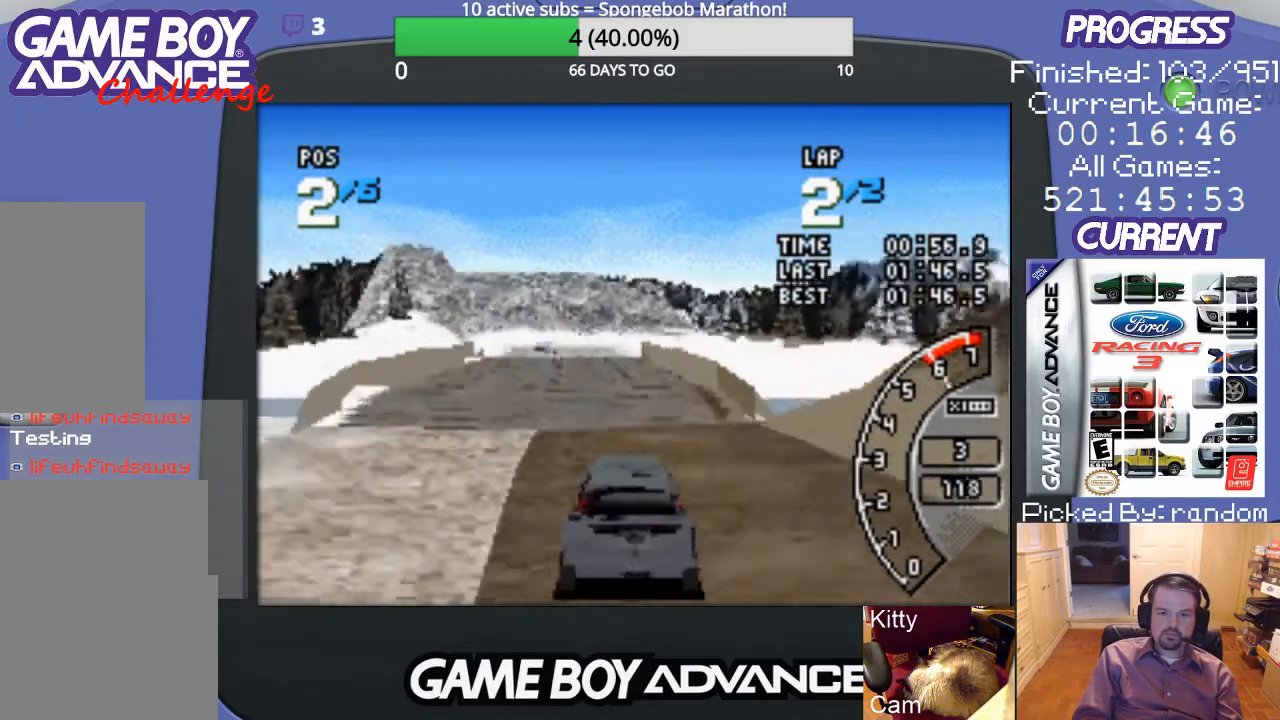
{"buttons": ["A"], "events": []}
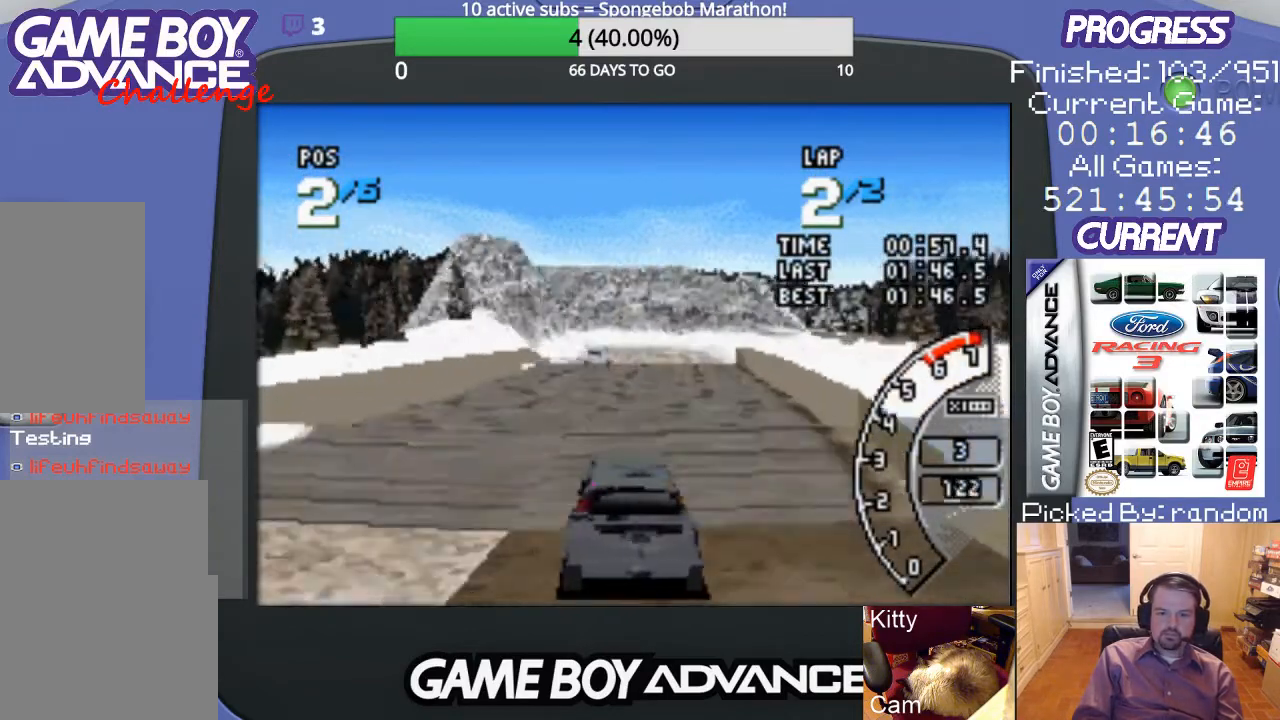
{"buttons": ["A"], "events": []}
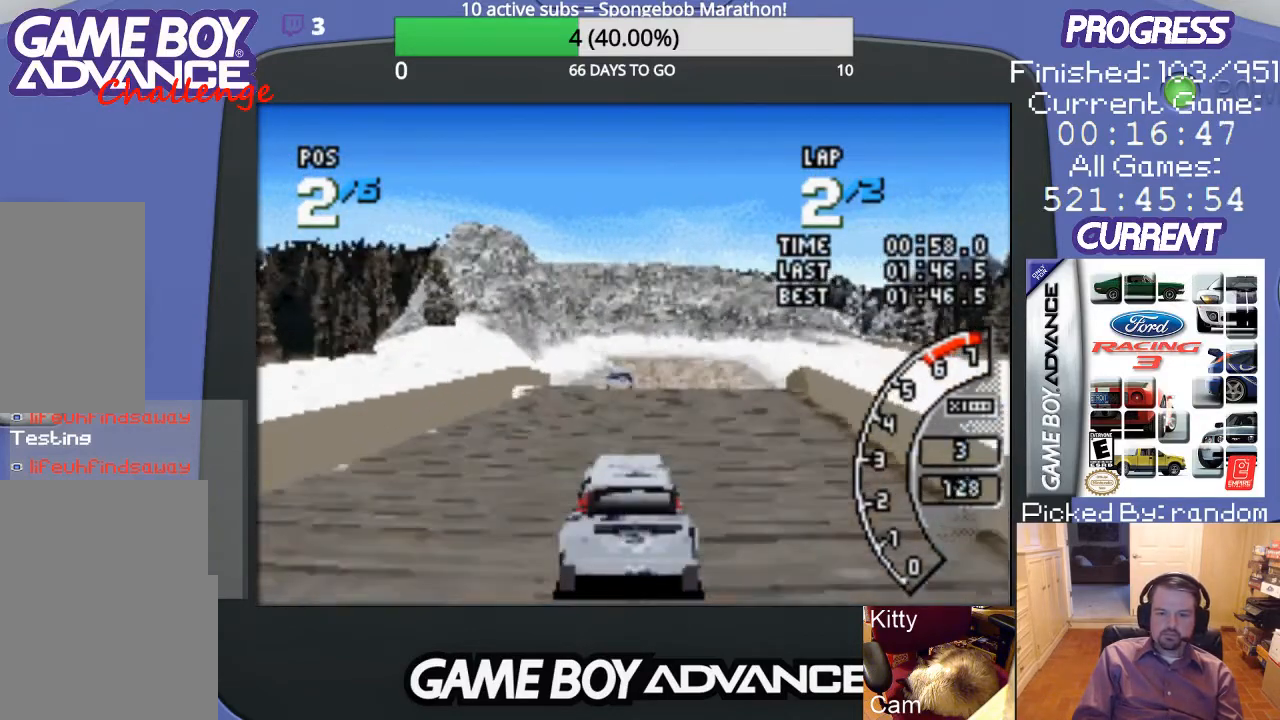
{"buttons": ["A"], "events": [[167, "DPAD_RIGHT", "down"], [267, "DPAD_RIGHT", "up"]]}
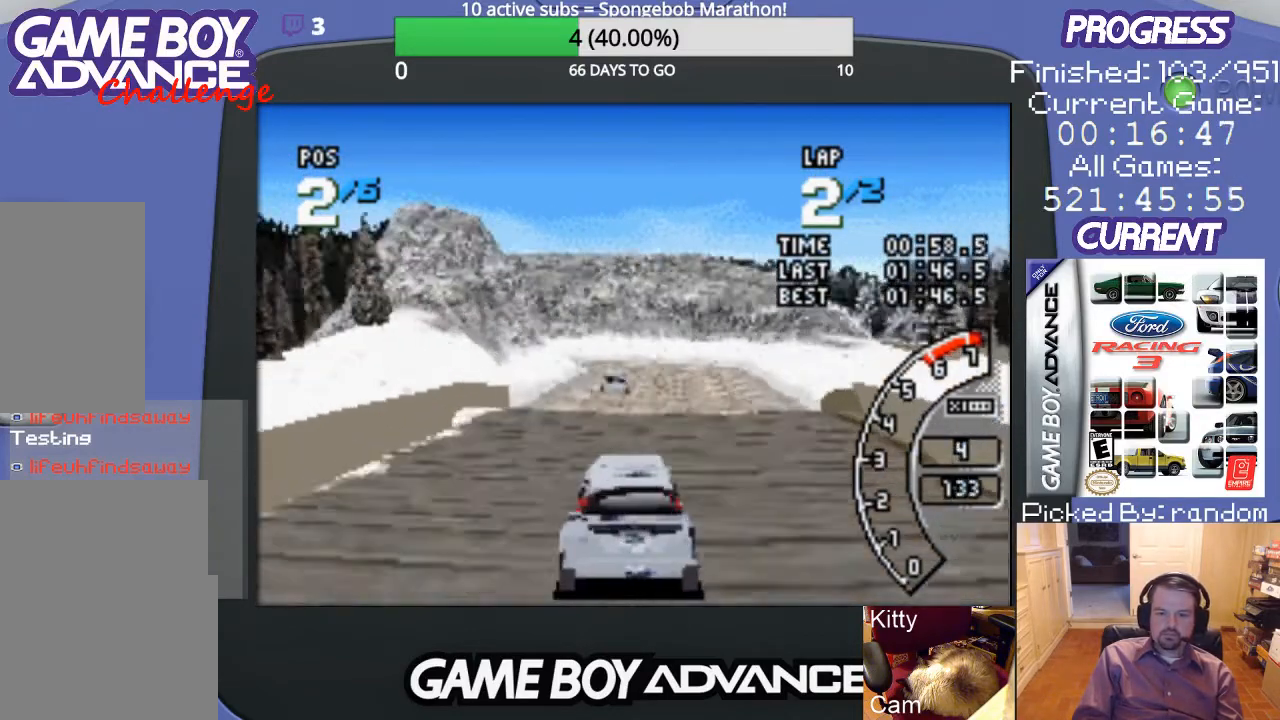
{"buttons": ["A"], "events": []}
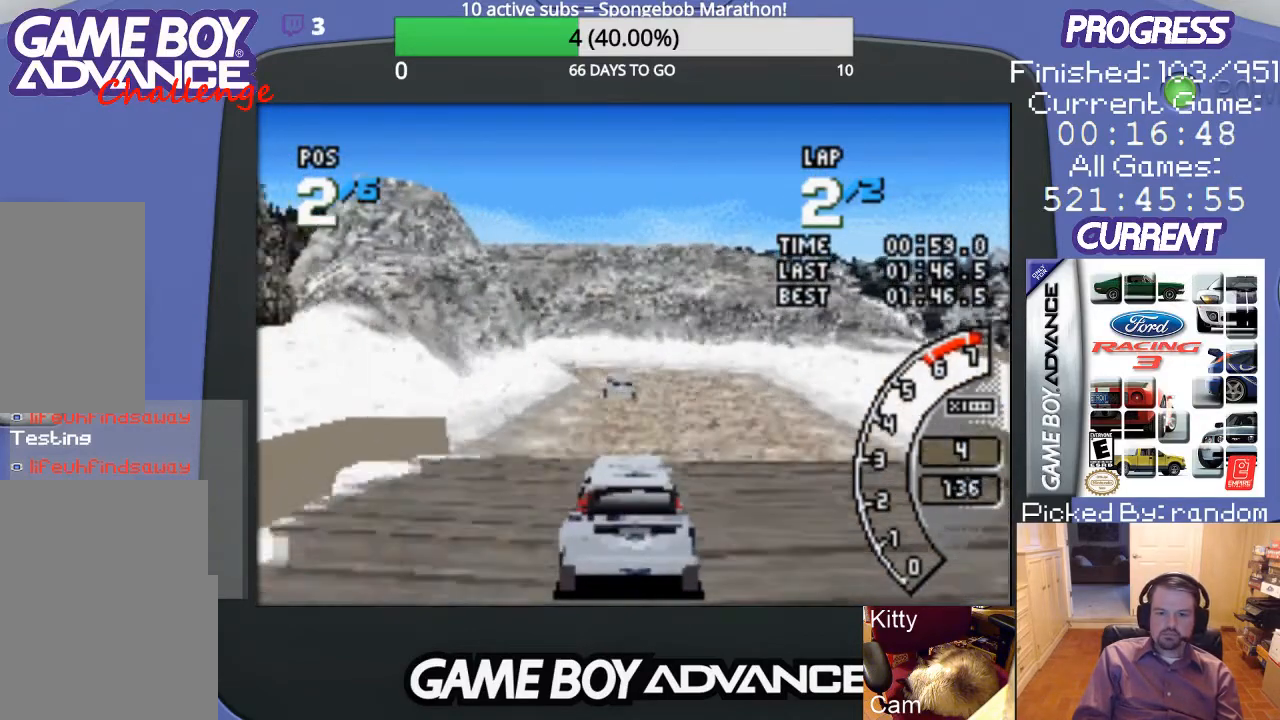
{"buttons": ["A"], "events": []}
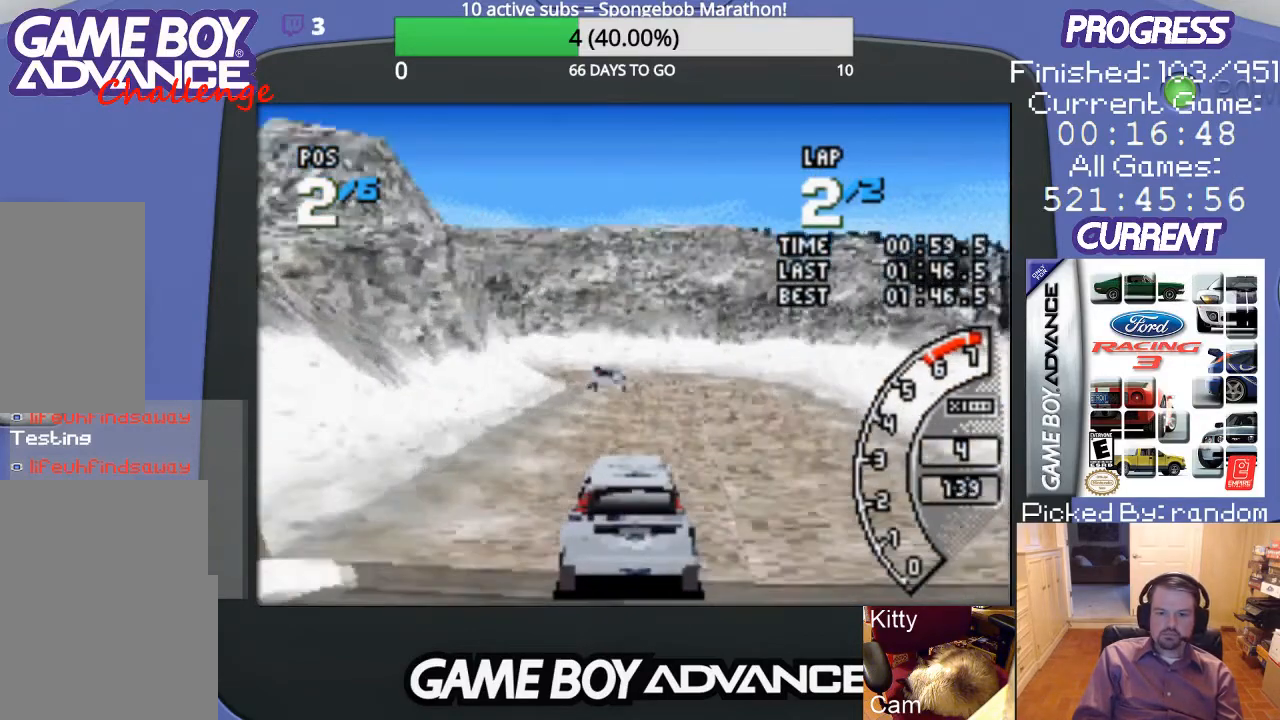
{"buttons": ["A"], "events": []}
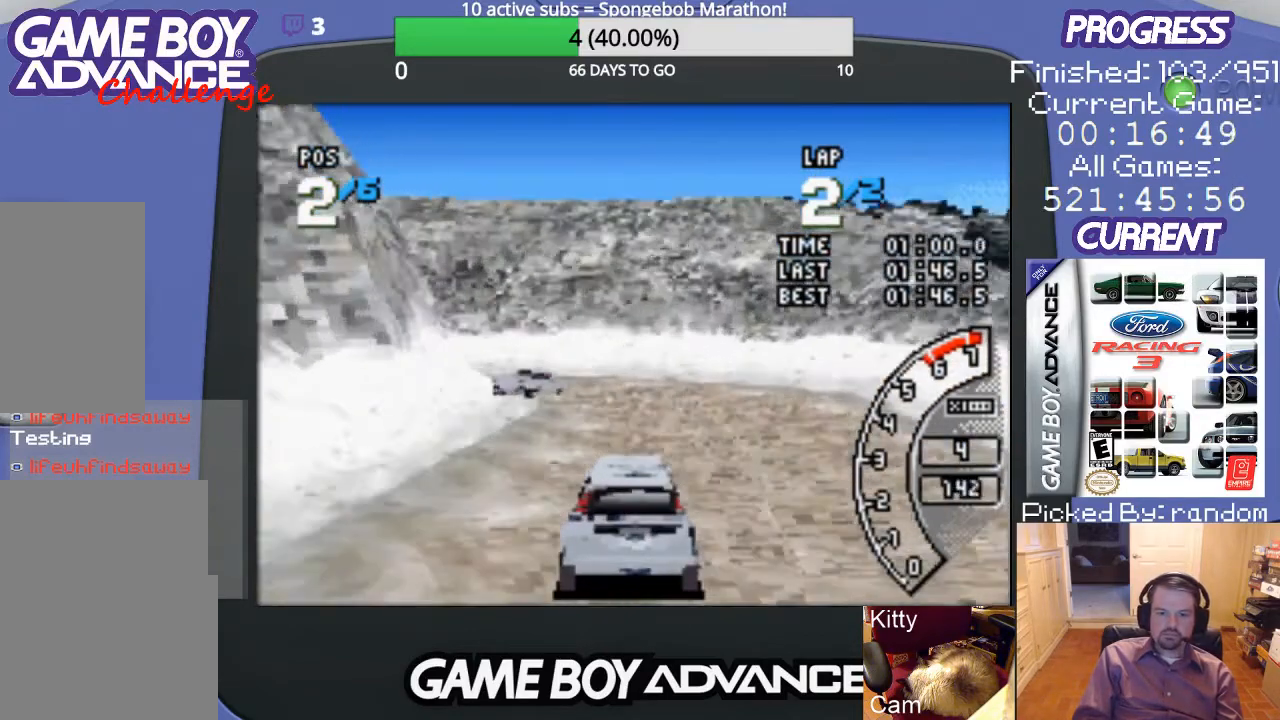
{"buttons": ["B", "DPAD_LEFT"], "events": [[133, "DPAD_LEFT", "down"], [200, "A", "up"], [200, "B", "down"]]}
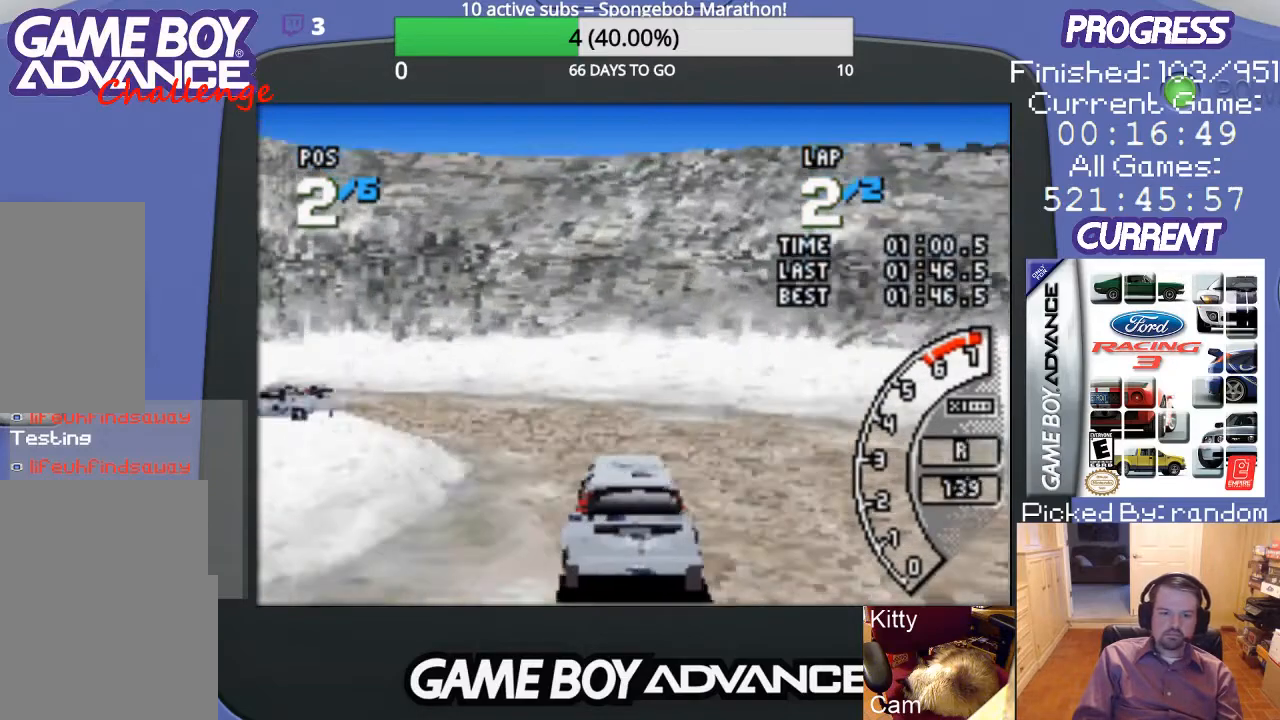
{"buttons": ["DPAD_LEFT"], "events": [[67, "B", "up"], [100, "A", "down"], [233, "A", "up"]]}
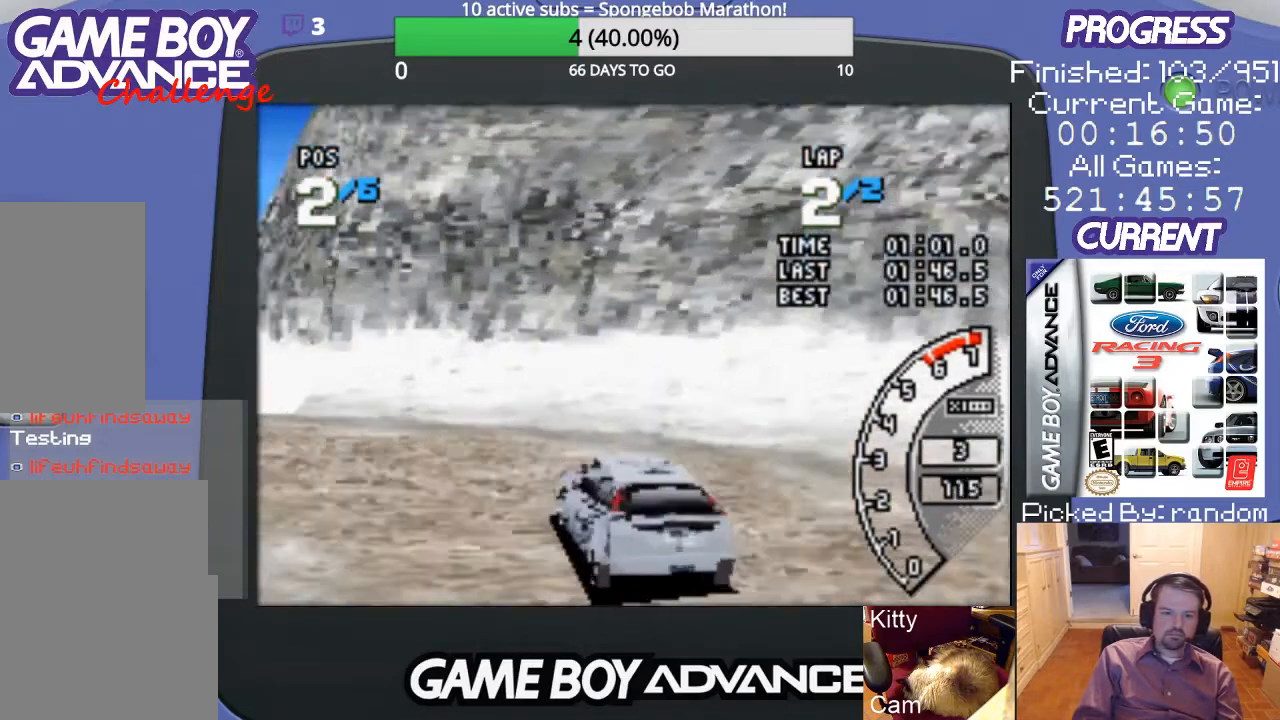
{"buttons": ["A", "DPAD_LEFT"], "events": [[333, "A", "down"]]}
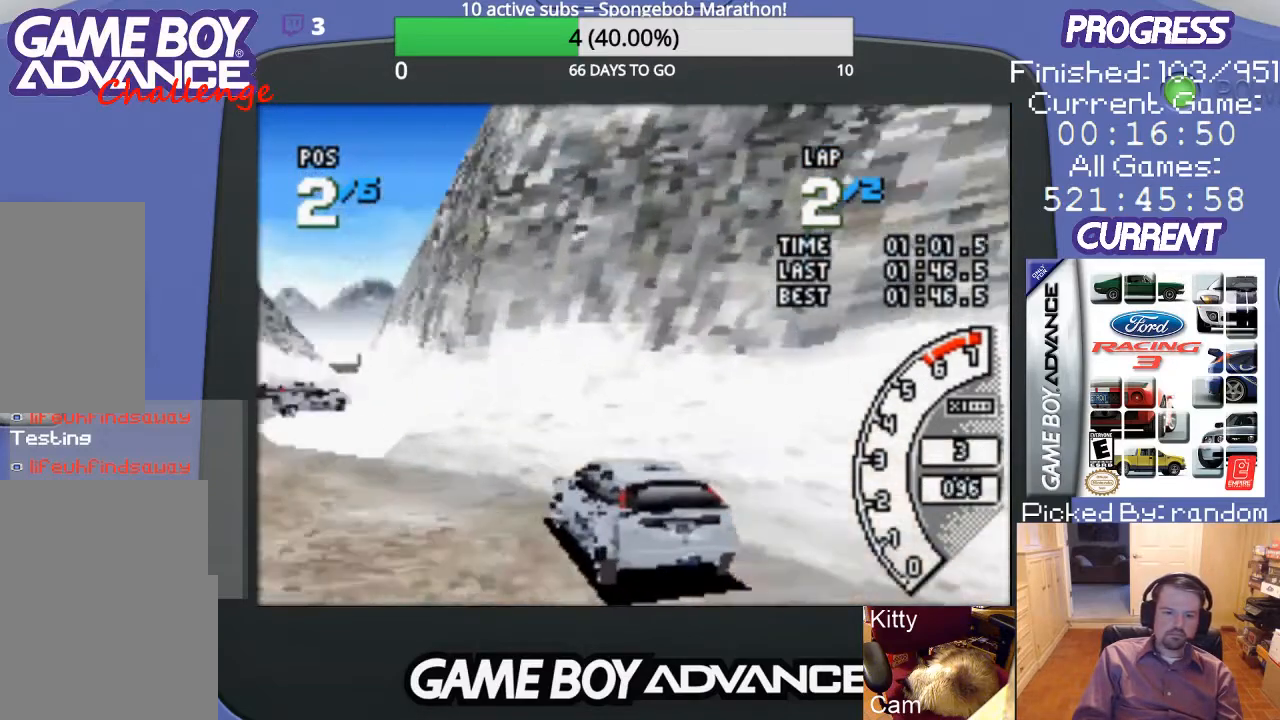
{"buttons": ["A", "DPAD_RIGHT"], "events": [[333, "DPAD_LEFT", "up"], [500, "DPAD_RIGHT", "down"]]}
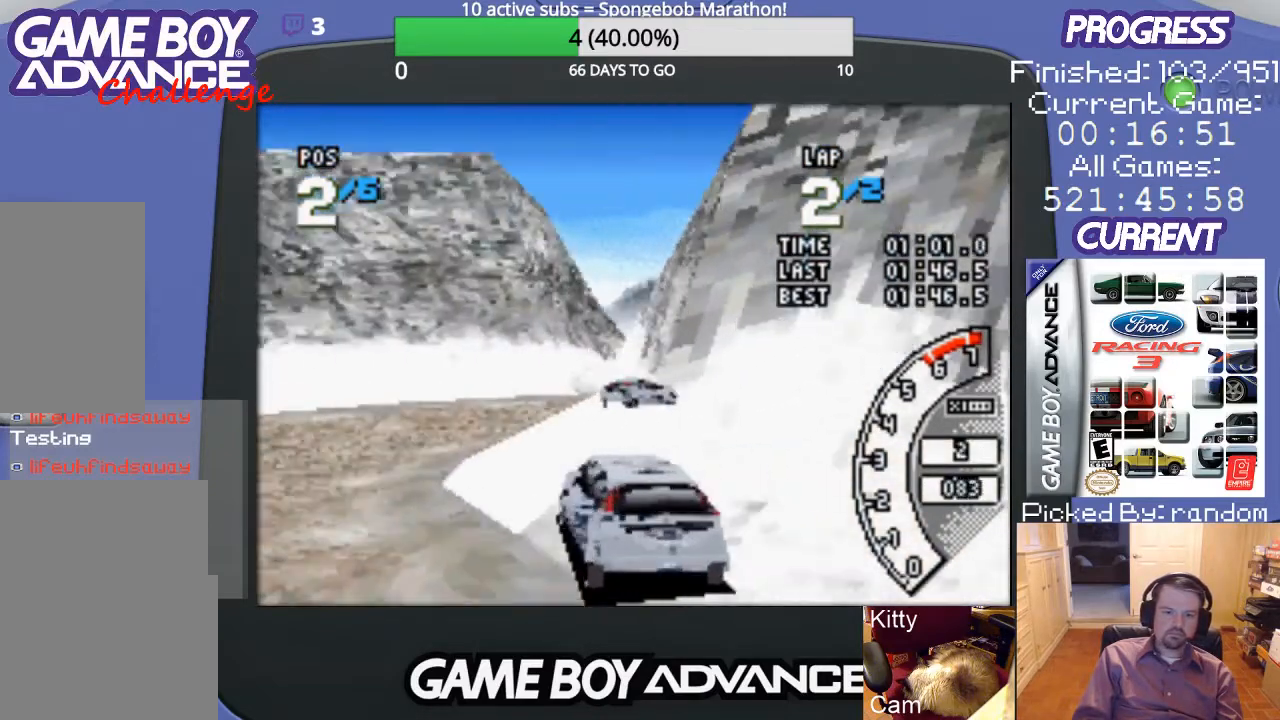
{"buttons": ["A", "DPAD_UP", "DPAD_RIGHT"], "events": [[67, "DPAD_UP", "down"]]}
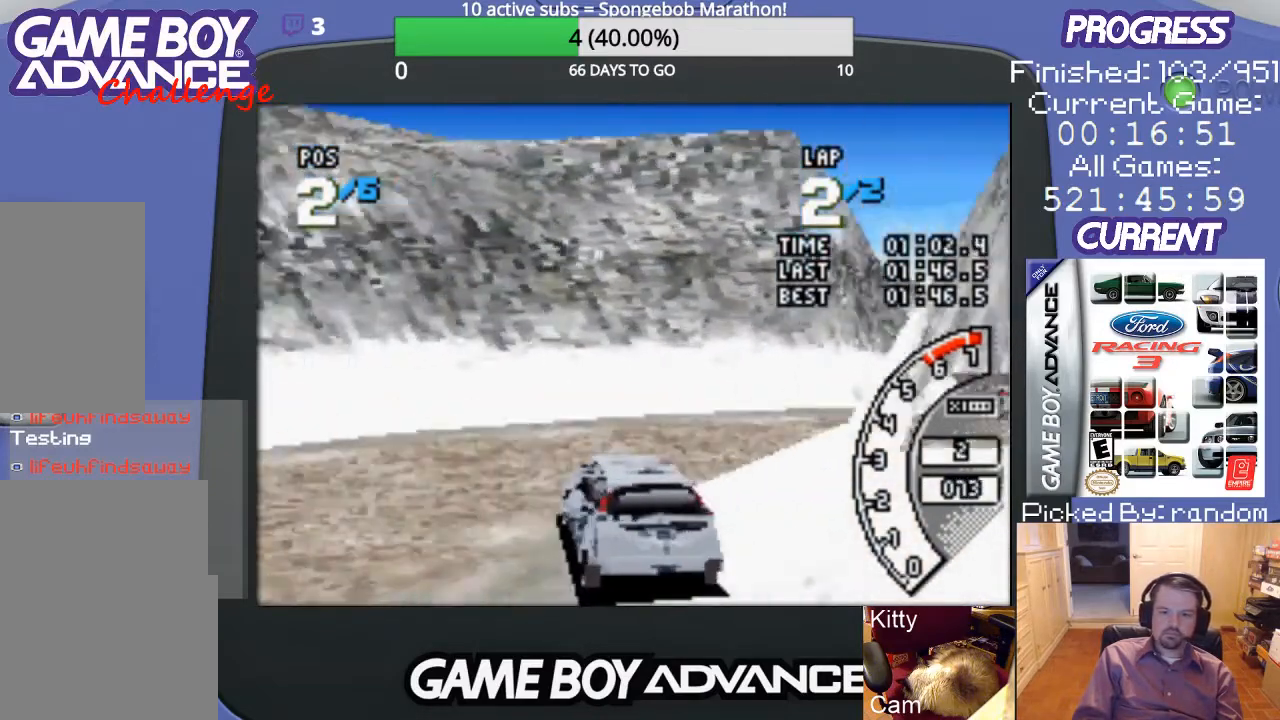
{"buttons": ["B", "DPAD_UP", "DPAD_RIGHT"], "events": [[233, "A", "up"], [500, "B", "down"]]}
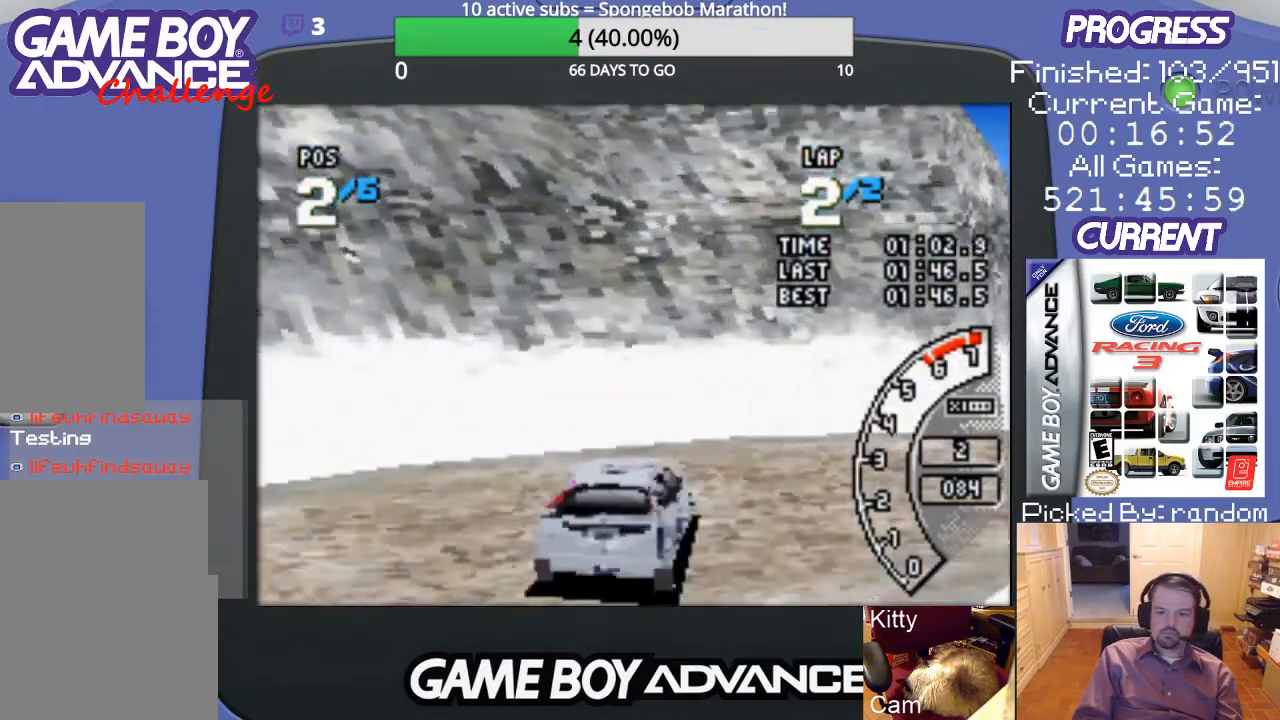
{"buttons": ["DPAD_UP", "DPAD_RIGHT"], "events": [[100, "B", "up"]]}
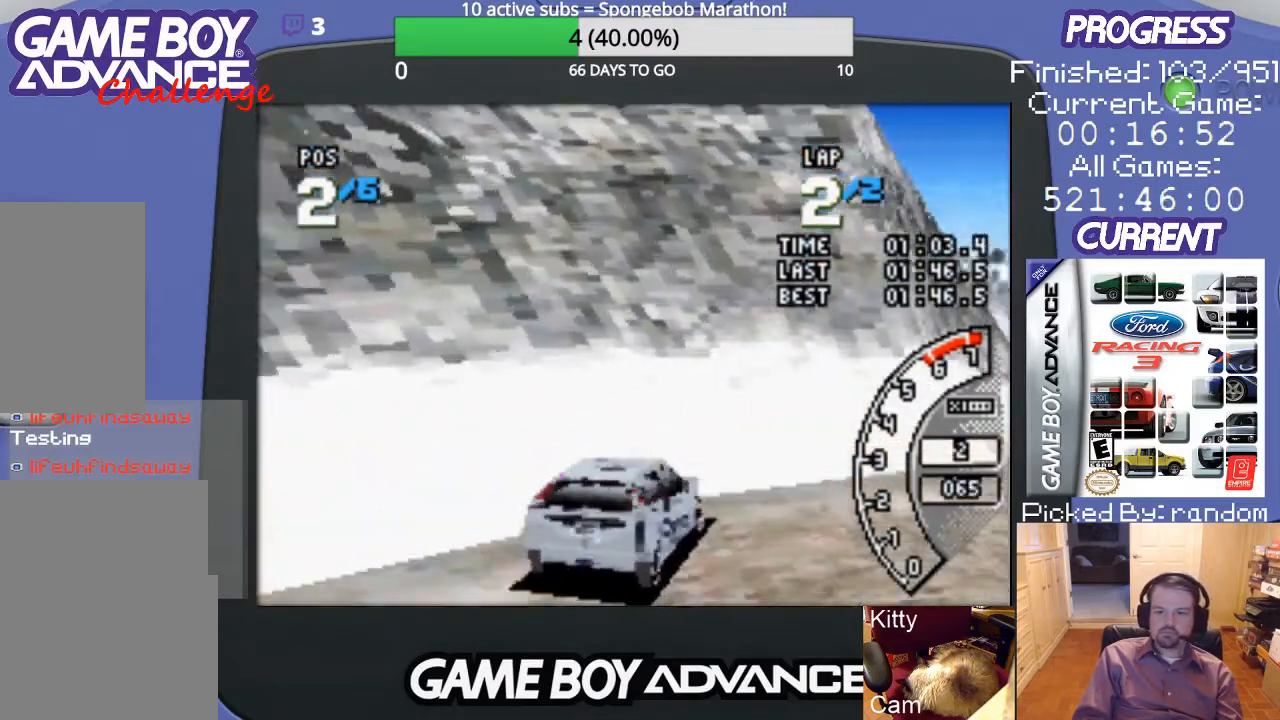
{"buttons": ["A"], "events": [[133, "A", "down"], [133, "DPAD_UP", "up"], [433, "DPAD_RIGHT", "up"]]}
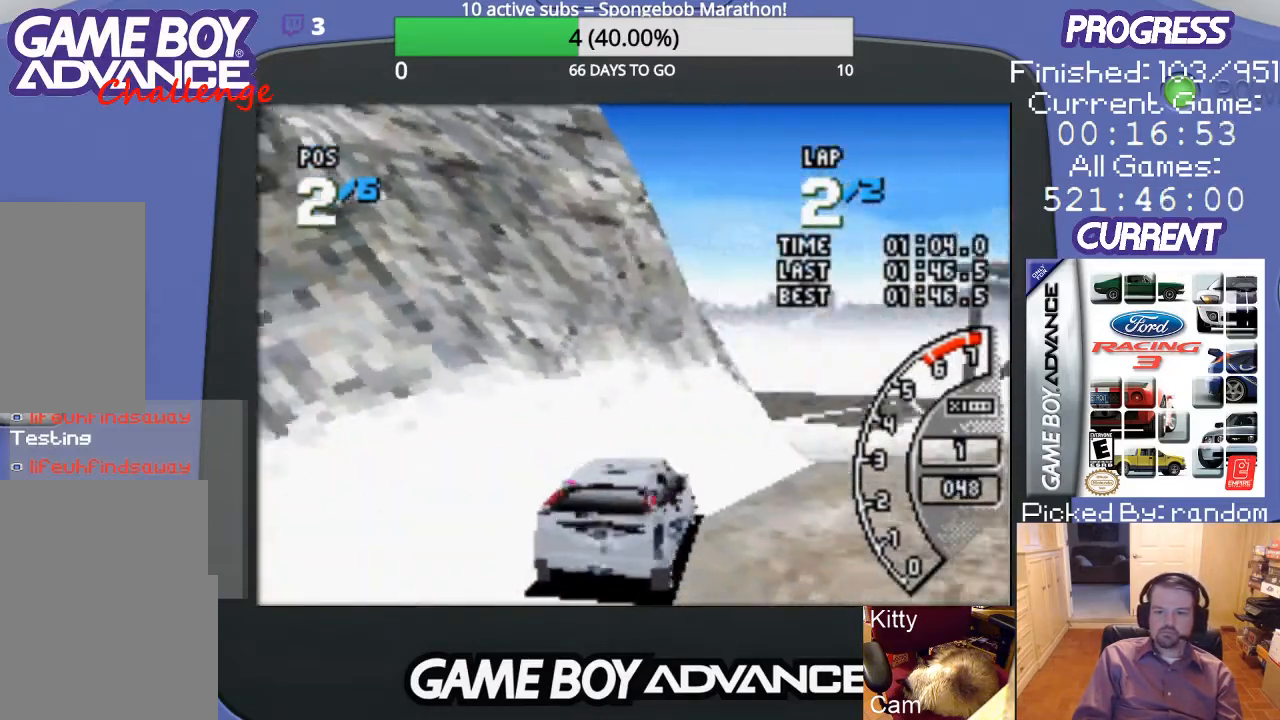
{"buttons": ["A", "DPAD_RIGHT"], "events": [[233, "DPAD_RIGHT", "down"], [267, "DPAD_UP", "down"], [333, "DPAD_UP", "up"]]}
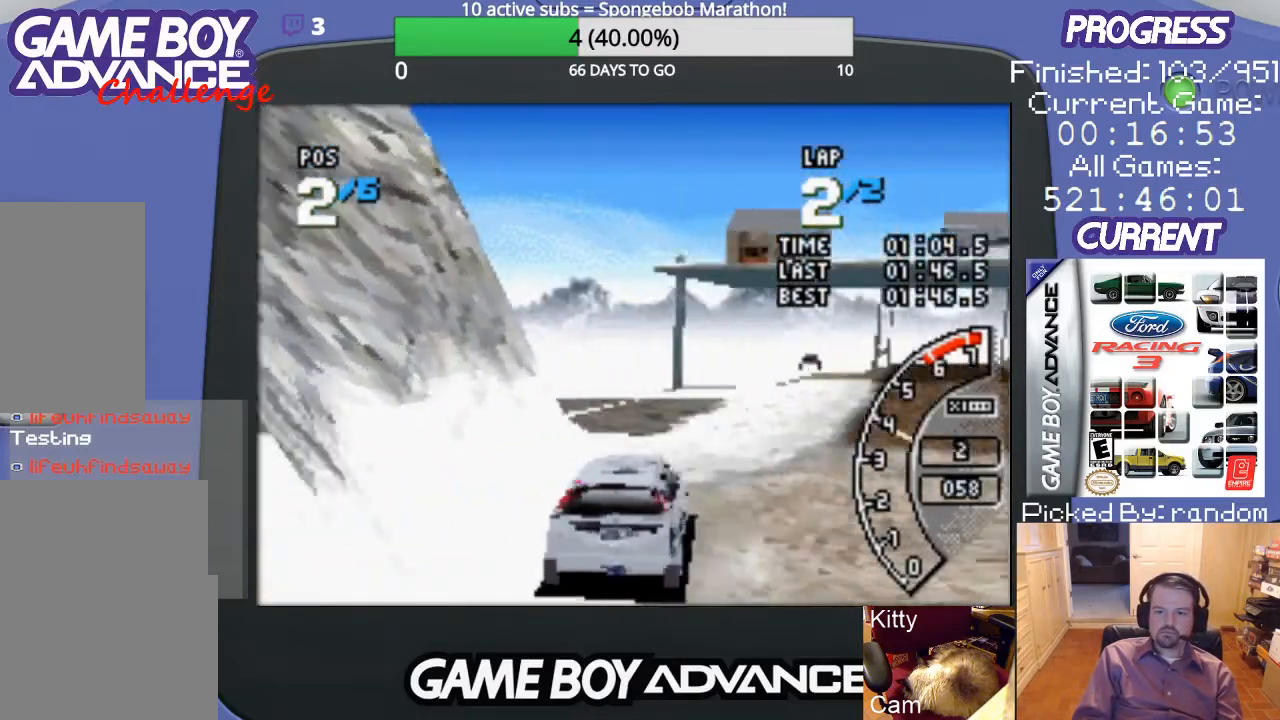
{"buttons": ["A", "DPAD_RIGHT"], "events": [[67, "DPAD_RIGHT", "up"], [267, "DPAD_RIGHT", "down"]]}
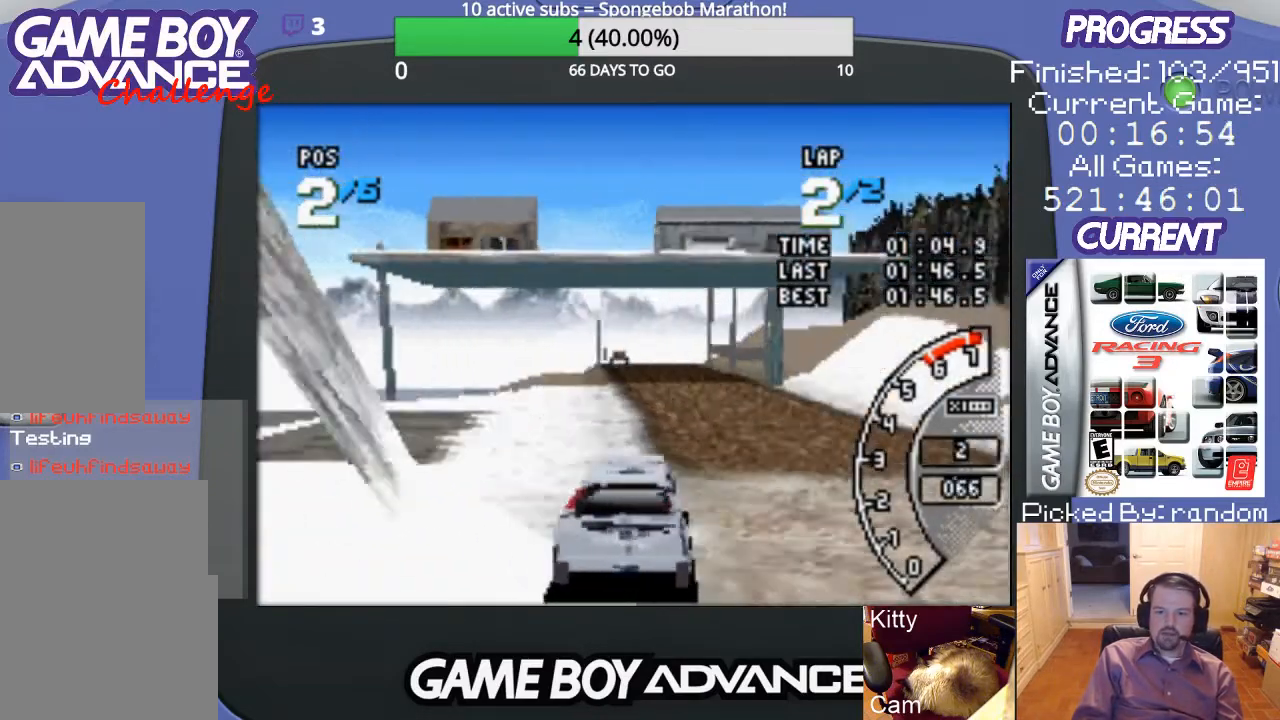
{"buttons": ["A", "DPAD_LEFT"], "events": [[67, "DPAD_RIGHT", "up"], [333, "DPAD_LEFT", "down"]]}
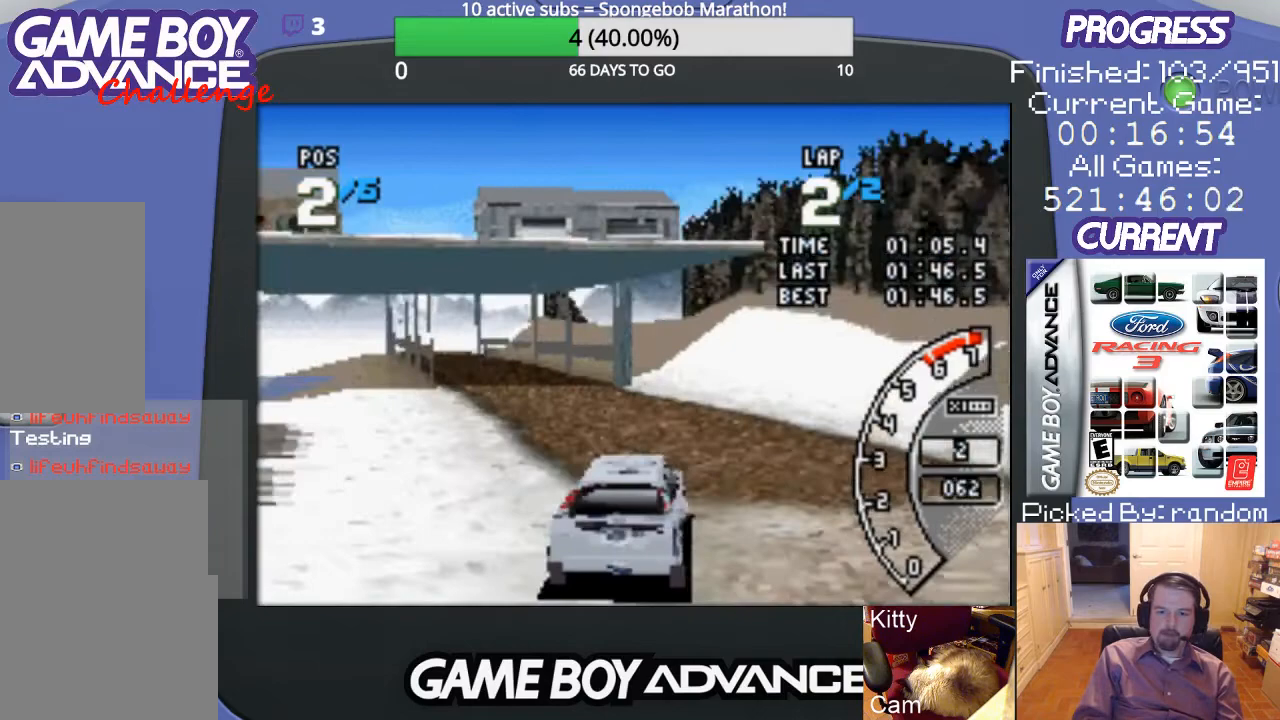
{"buttons": ["A", "DPAD_LEFT"], "events": [[233, "DPAD_LEFT", "up"], [400, "DPAD_LEFT", "down"]]}
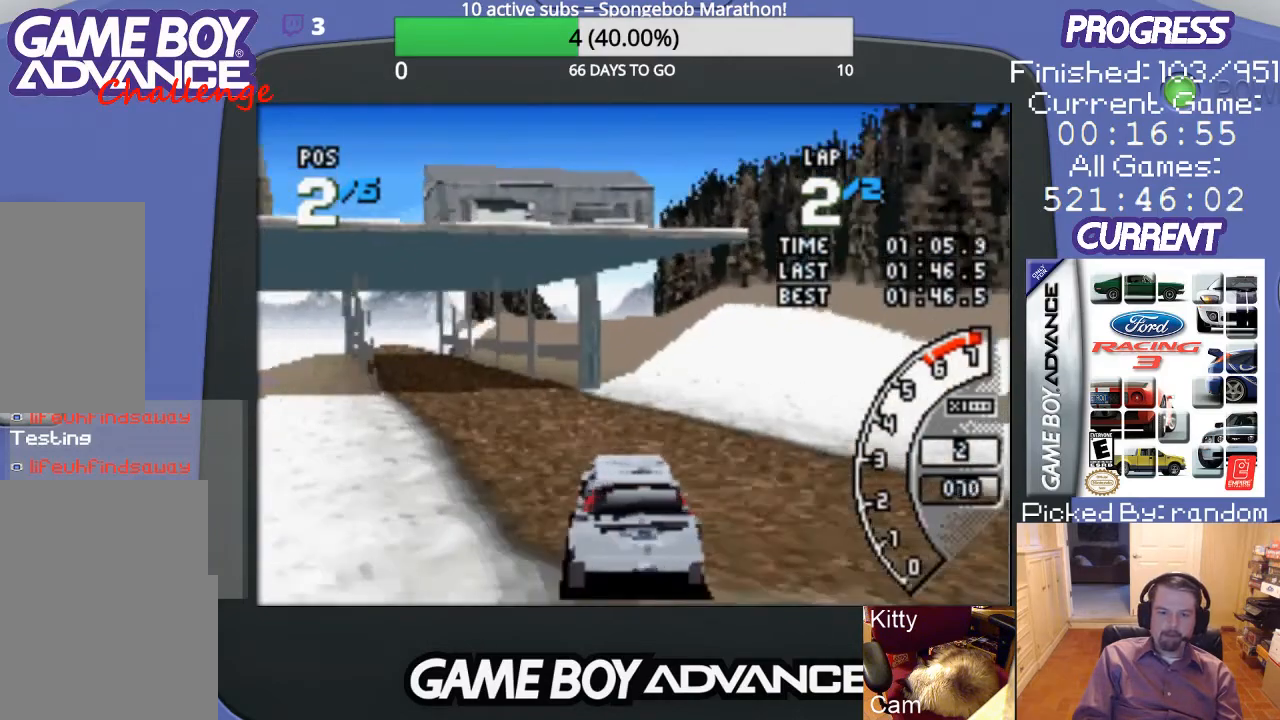
{"buttons": ["A"], "events": [[100, "DPAD_LEFT", "up"]]}
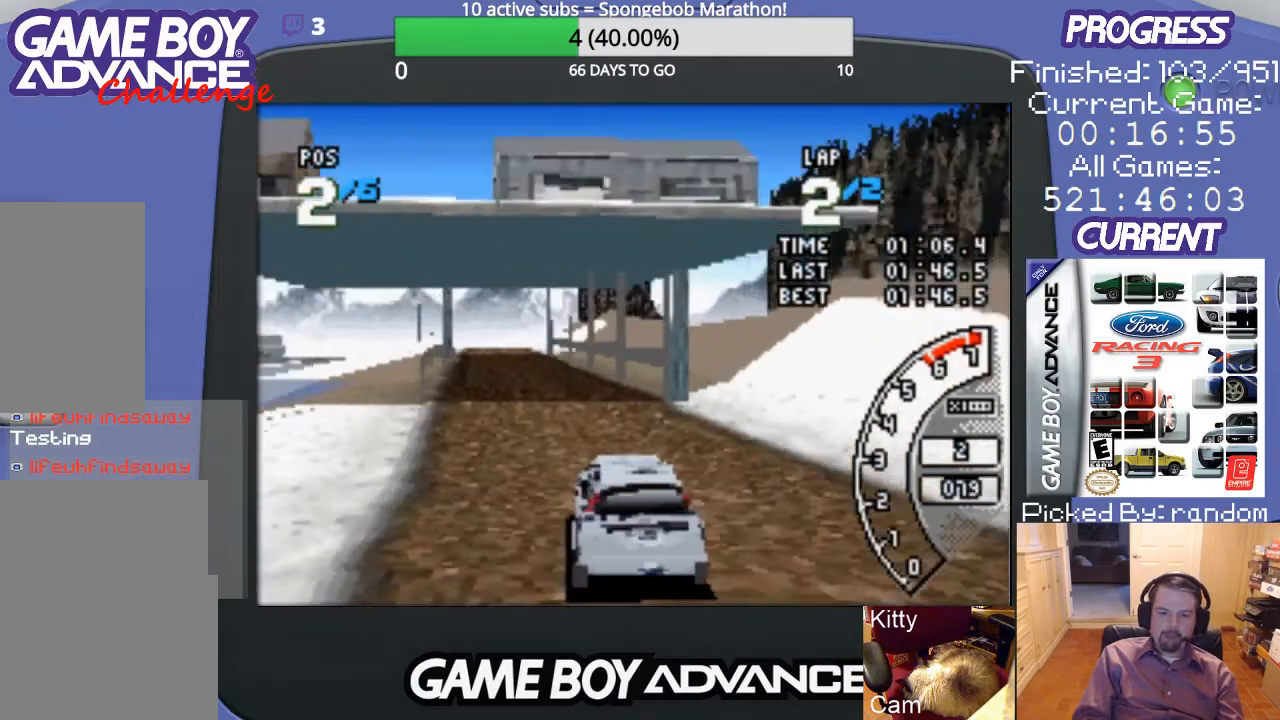
{"buttons": ["A"], "events": [[100, "DPAD_LEFT", "down"], [233, "DPAD_LEFT", "up"]]}
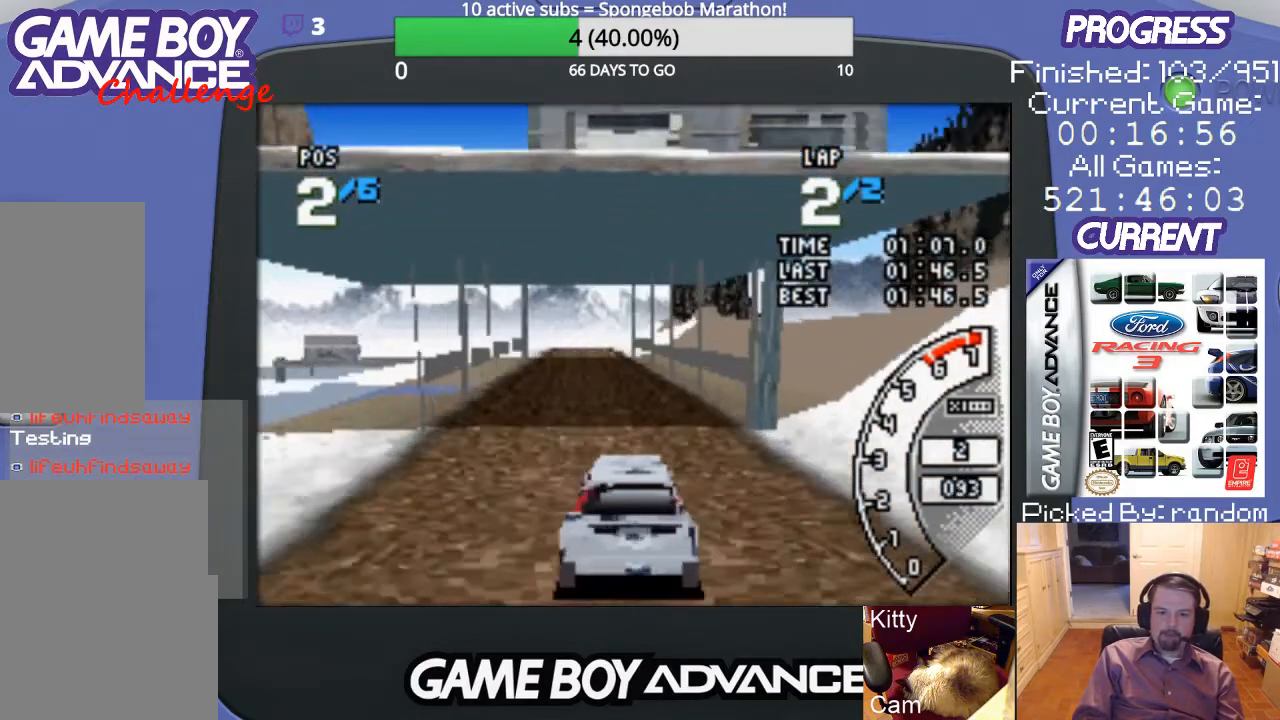
{"buttons": ["A"], "events": [[267, "DPAD_LEFT", "down"], [400, "DPAD_LEFT", "up"]]}
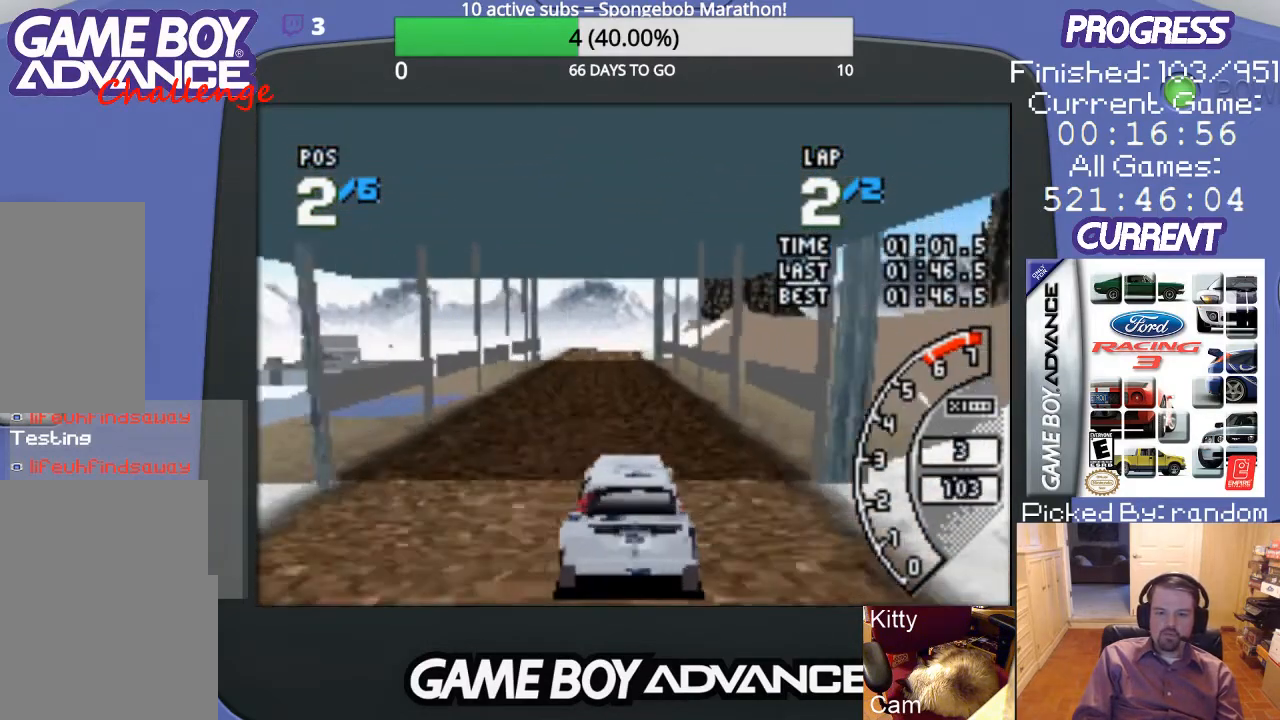
{"buttons": ["A"], "events": []}
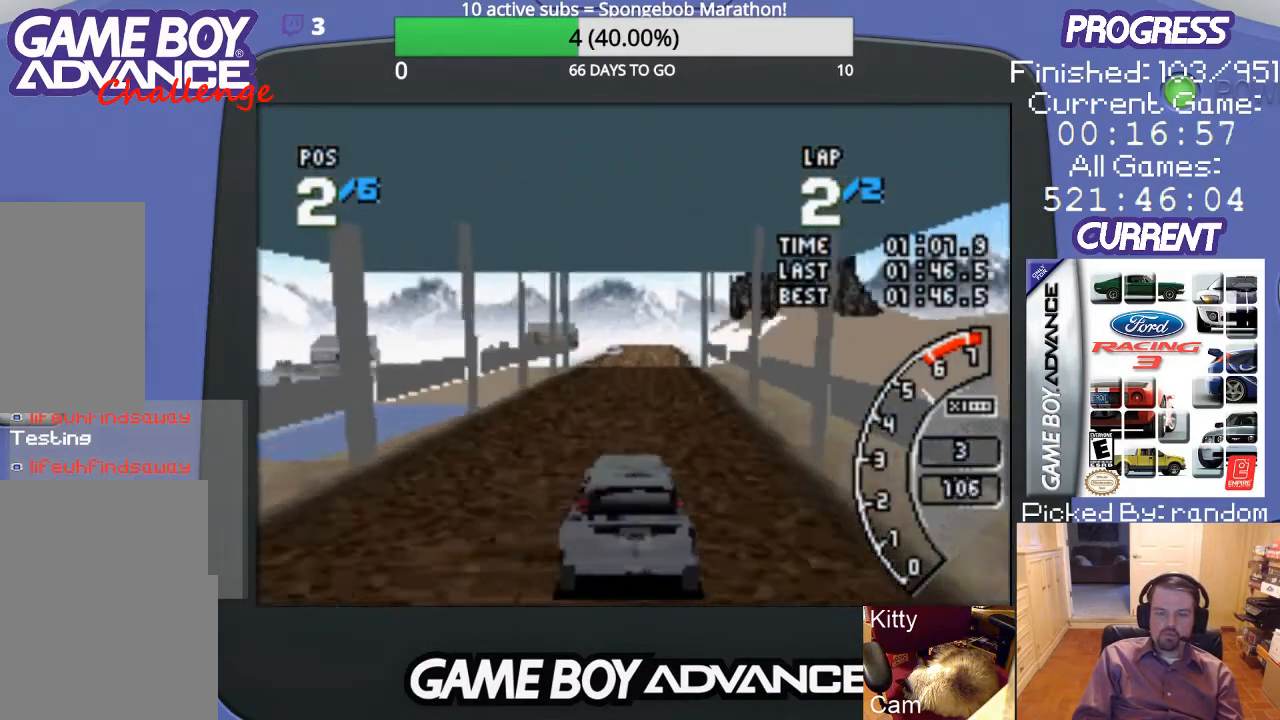
{"buttons": ["A"], "events": [[133, "DPAD_RIGHT", "down"], [267, "DPAD_RIGHT", "up"]]}
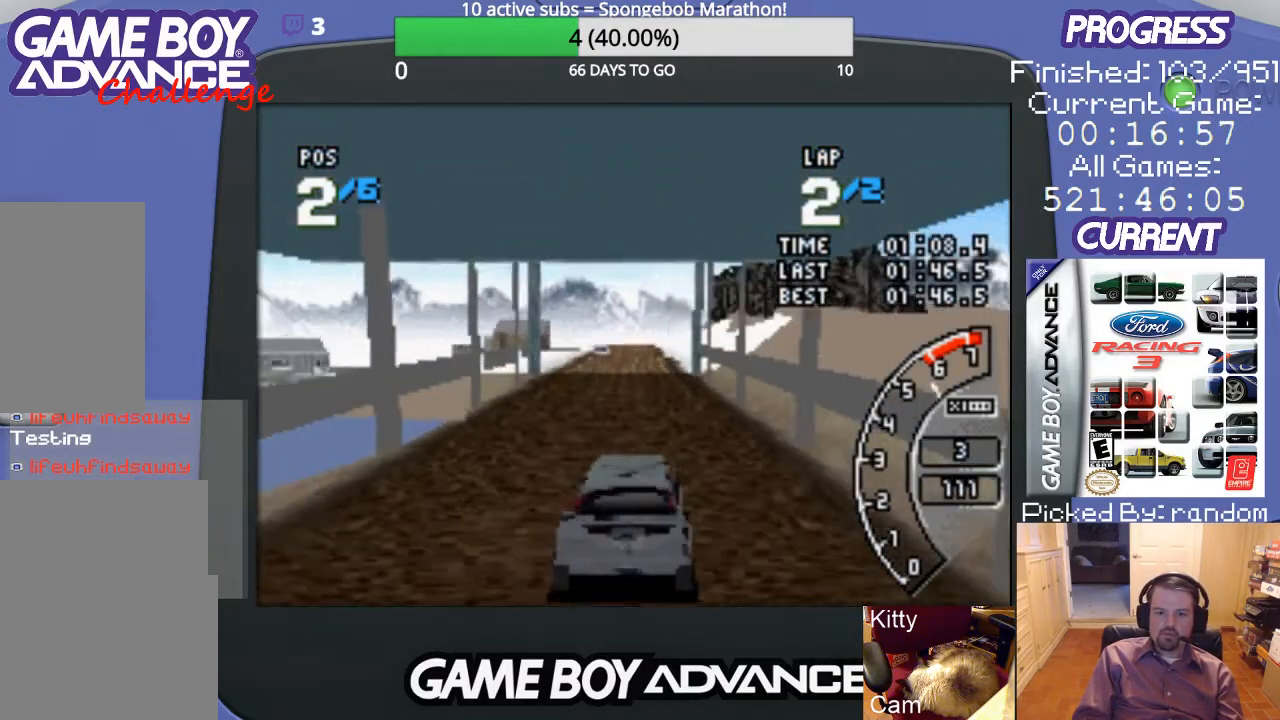
{"buttons": ["A"], "events": [[400, "DPAD_LEFT", "down"], [467, "DPAD_LEFT", "up"]]}
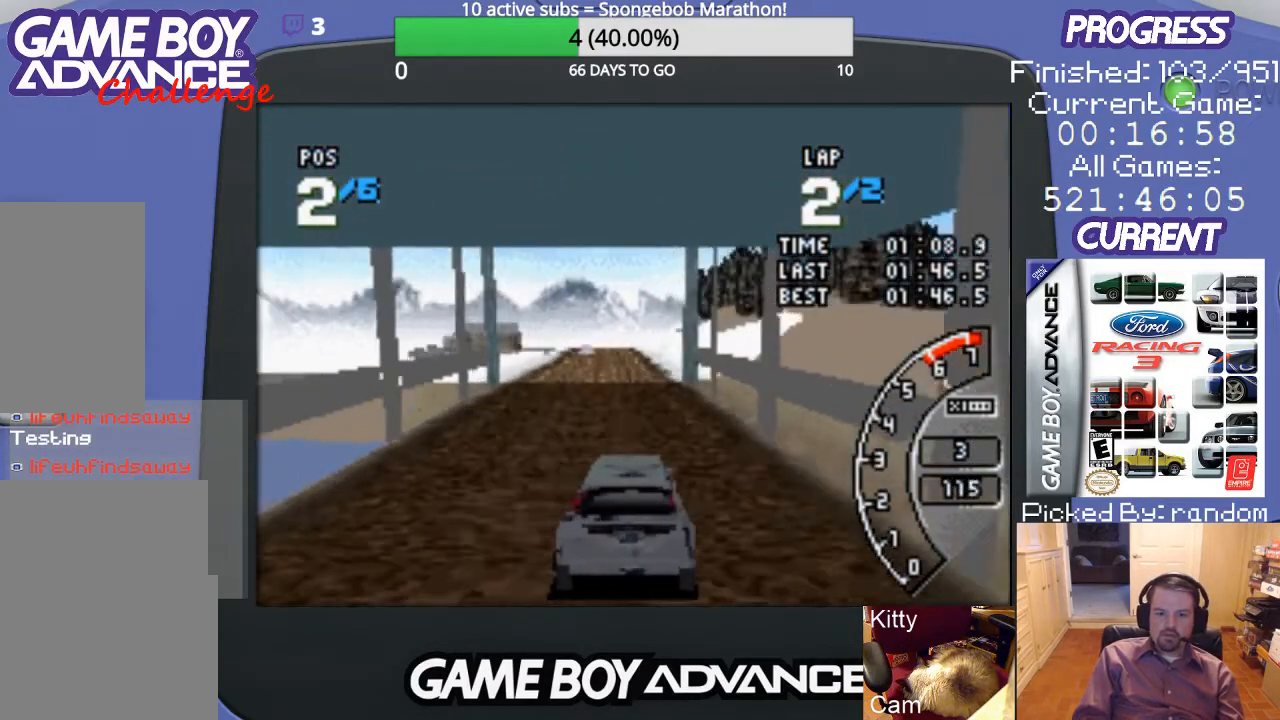
{"buttons": ["A"], "events": []}
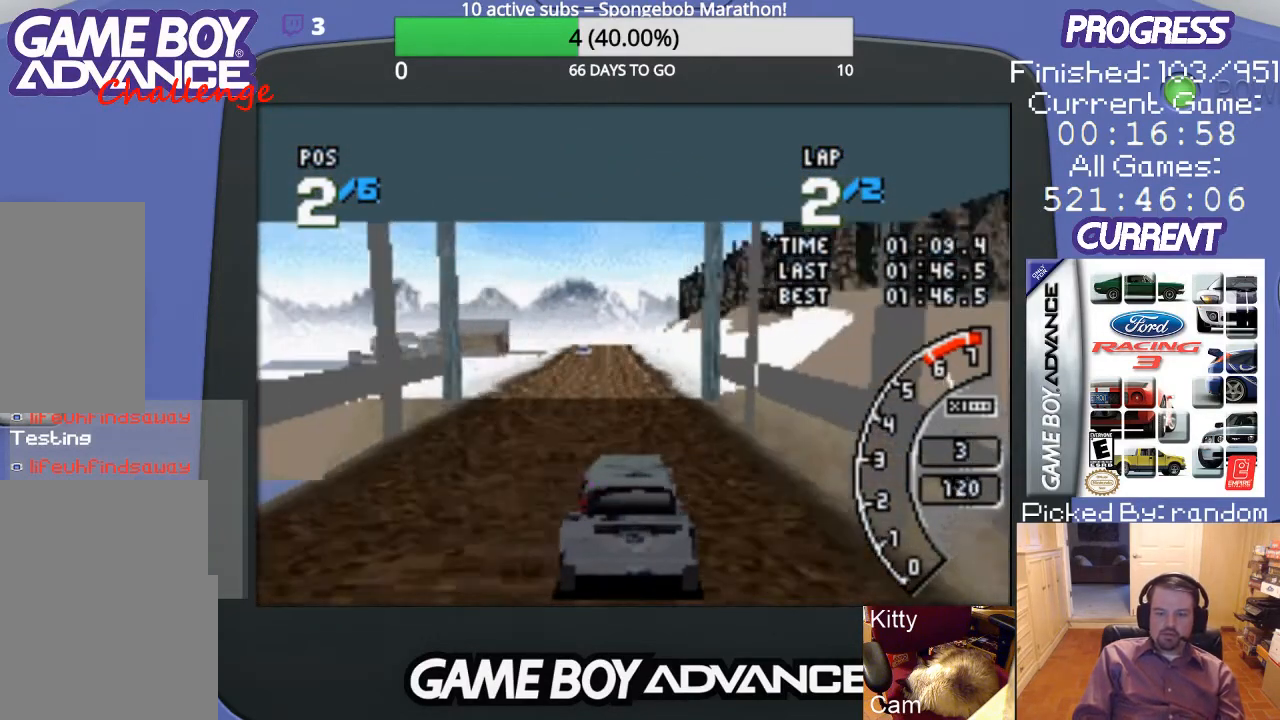
{"buttons": ["A"], "events": []}
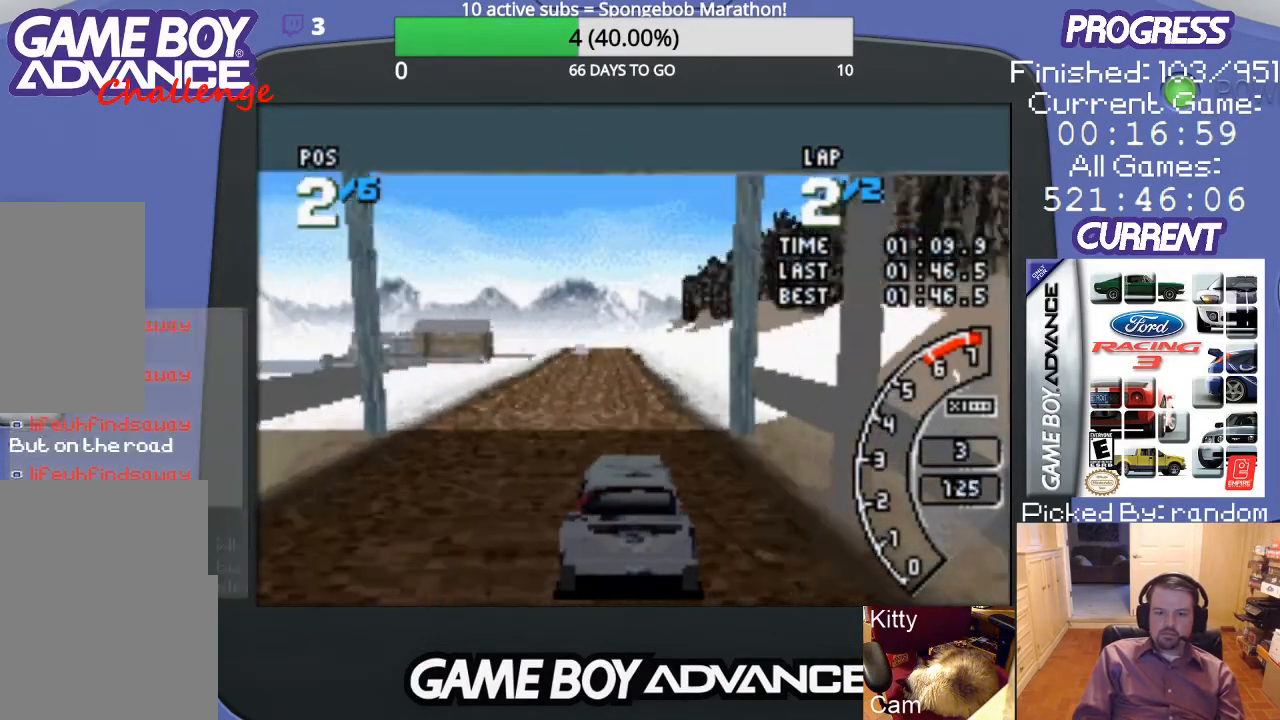
{"buttons": ["A"], "events": []}
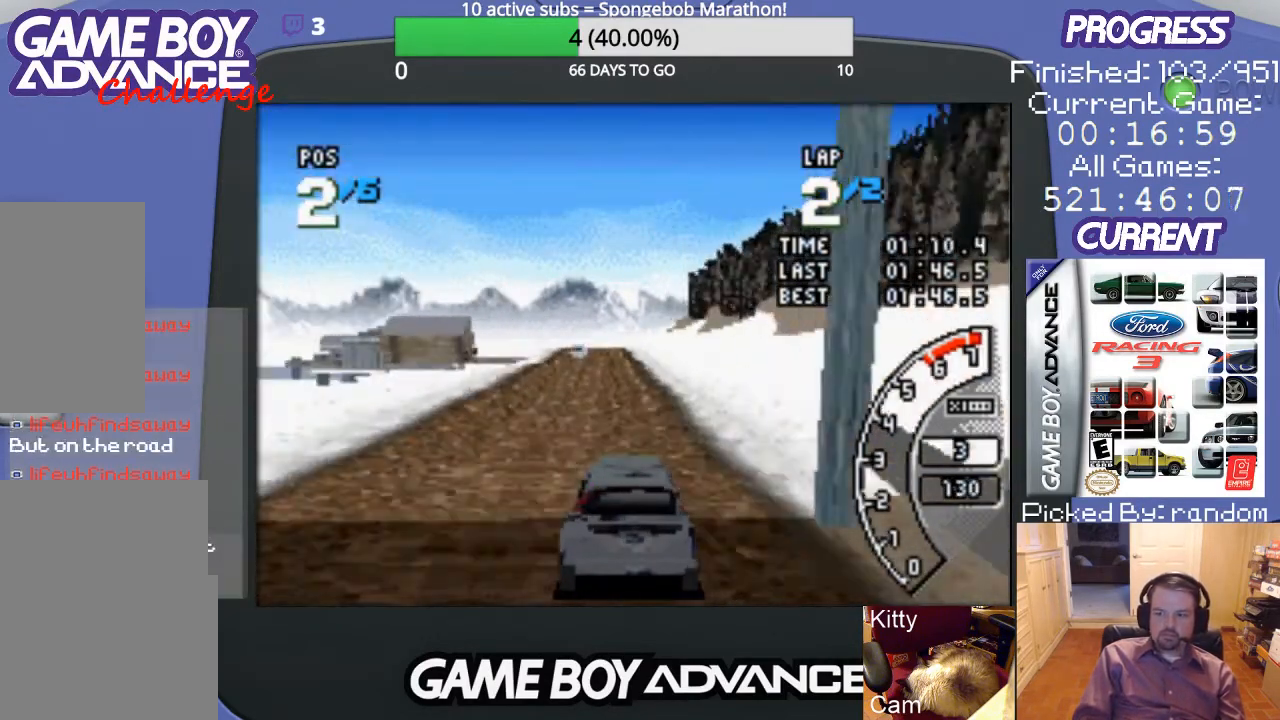
{"buttons": ["A"], "events": []}
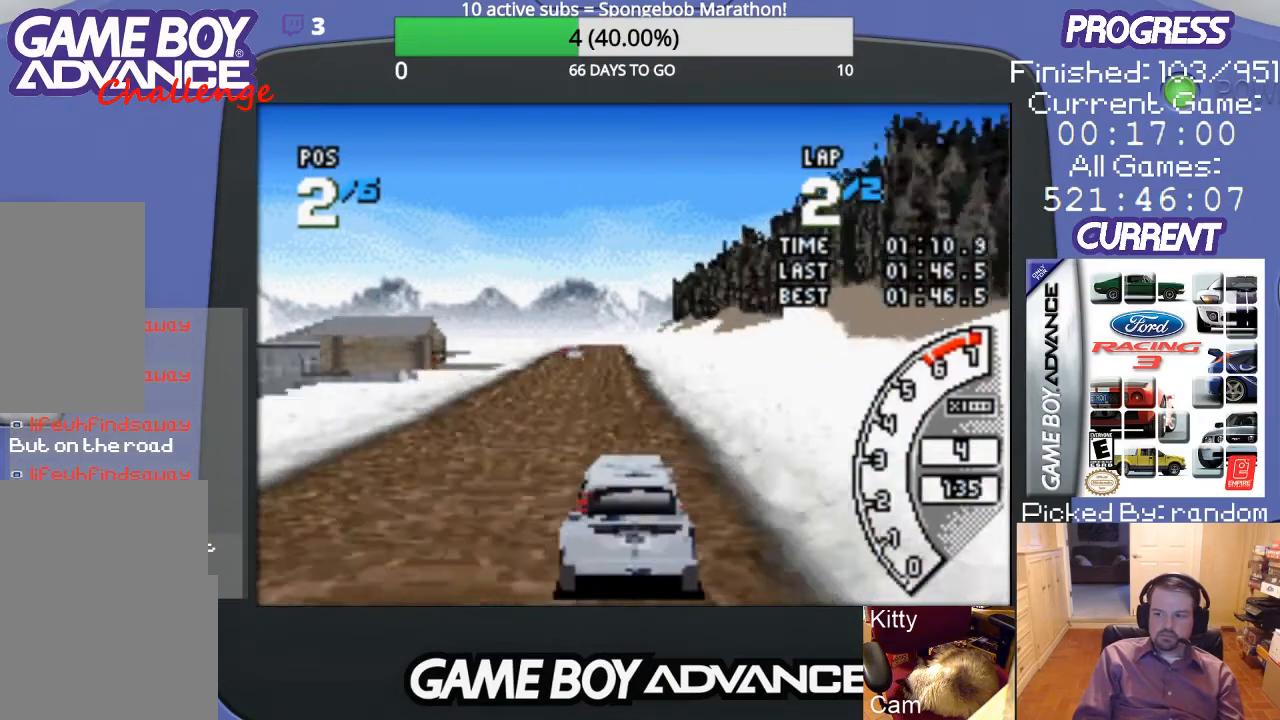
{"buttons": ["A"], "events": []}